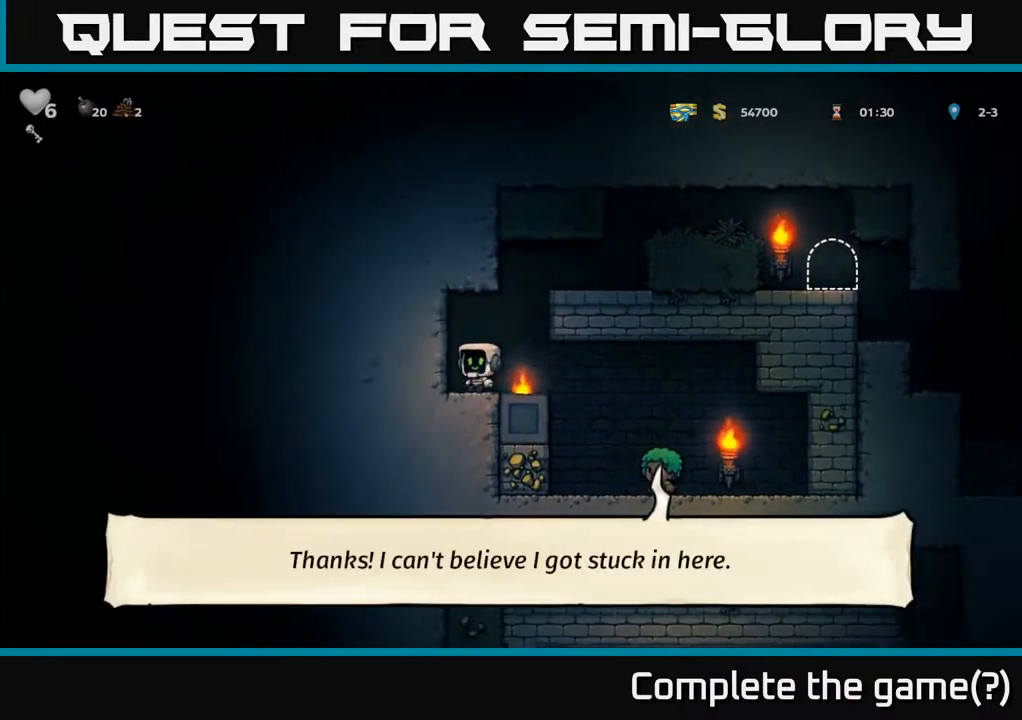
Gameplay with a controller (Xbox layout); each line is a JSON object with the inputs held at the frame after it. "events" lists button and stick changes between this image and that frame as [ms after this image, input, new state], when the widget could be followed in between.
{"buttons": ["A"], "left_stick": "right", "right_stick": "center", "events": [[50, "A", "down"], [233, "A", "up"], [417, "A", "down"]]}
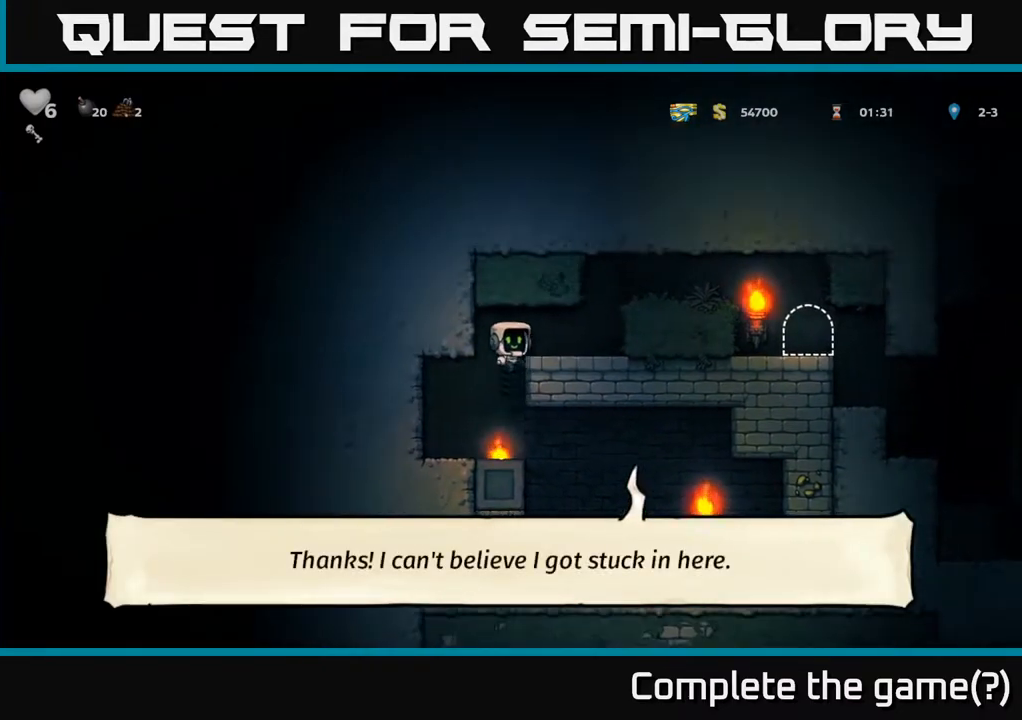
{"buttons": [], "left_stick": "right", "right_stick": "center", "events": [[50, "A", "up"], [267, "A", "down"], [450, "A", "up"]]}
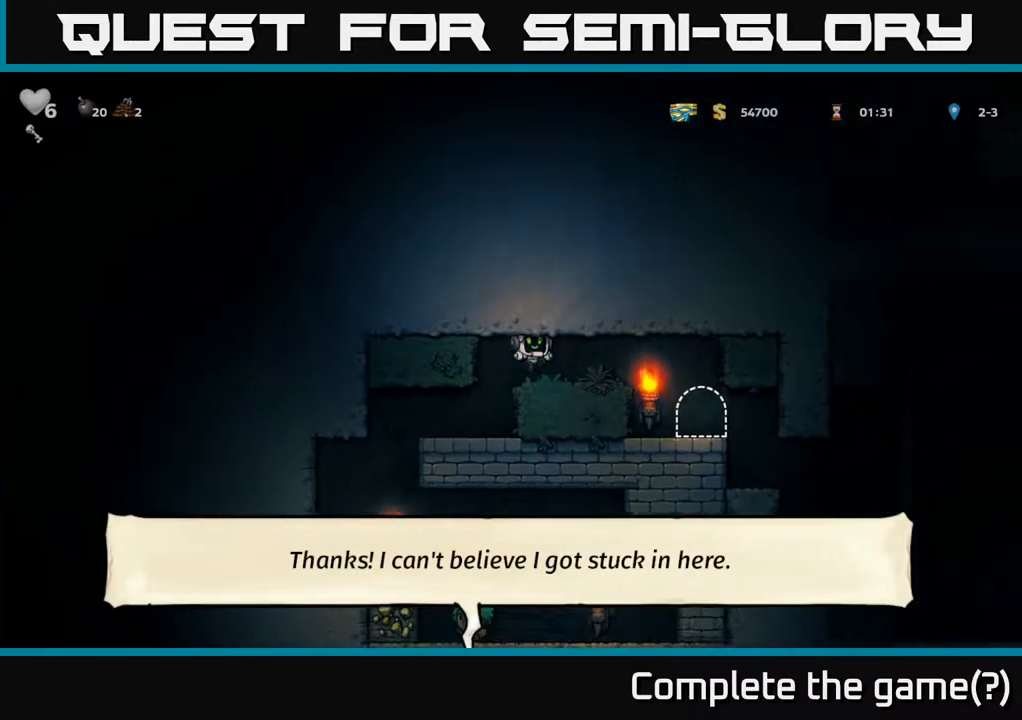
{"buttons": [], "left_stick": "right", "right_stick": "center", "events": [[350, "left_stick", "center"], [467, "left_stick", "right"]]}
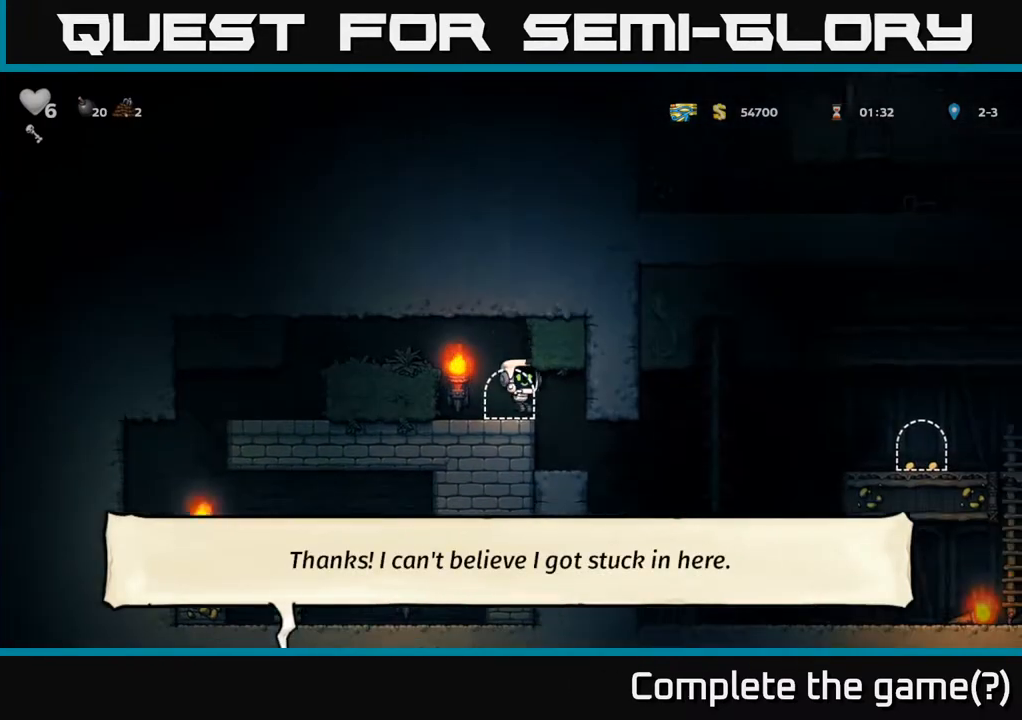
{"buttons": [], "left_stick": "right", "right_stick": "center", "events": []}
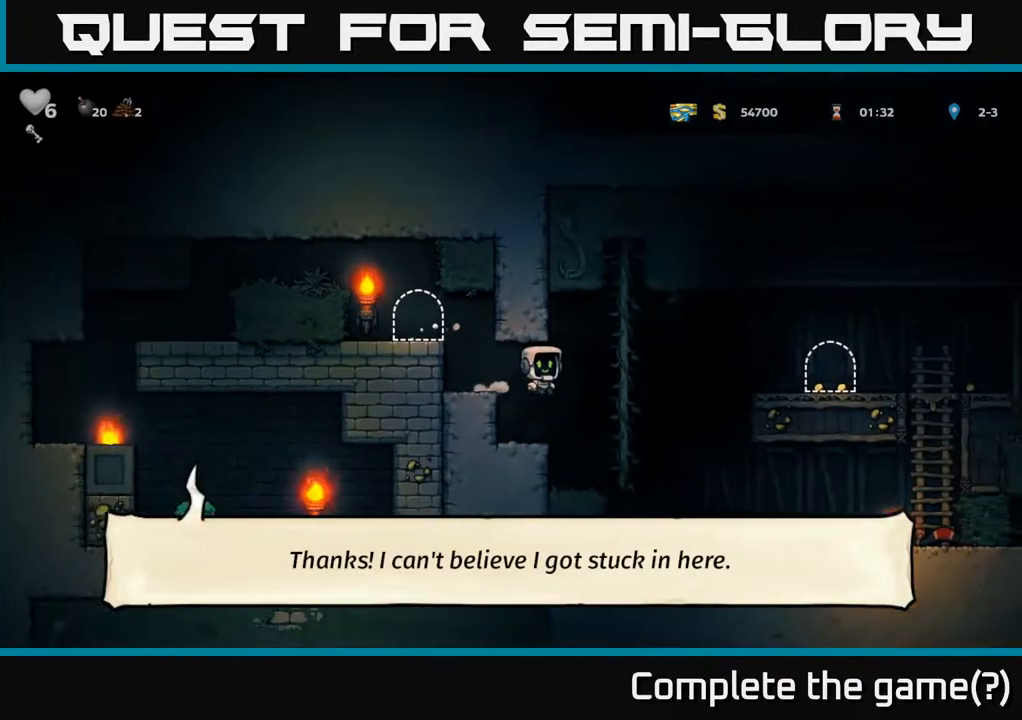
{"buttons": ["A"], "left_stick": "left", "right_stick": "center", "events": [[50, "A", "down"], [233, "A", "up"], [433, "A", "down"], [483, "left_stick", "left"]]}
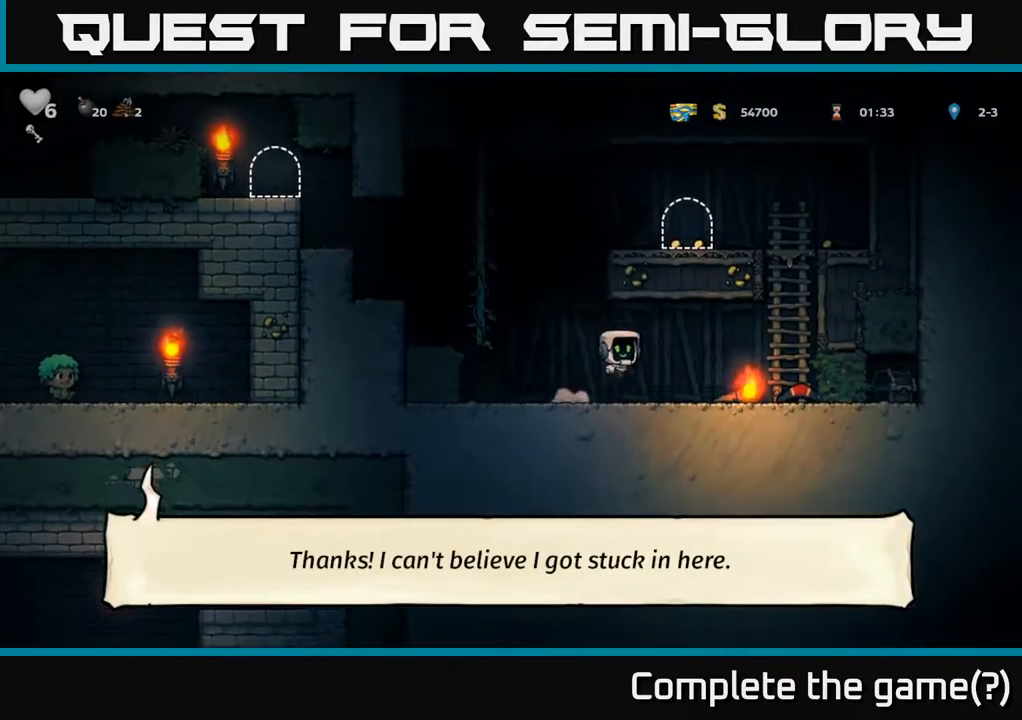
{"buttons": [], "left_stick": "right", "right_stick": "center", "events": [[217, "A", "up"], [350, "left_stick", "center"], [450, "left_stick", "right"]]}
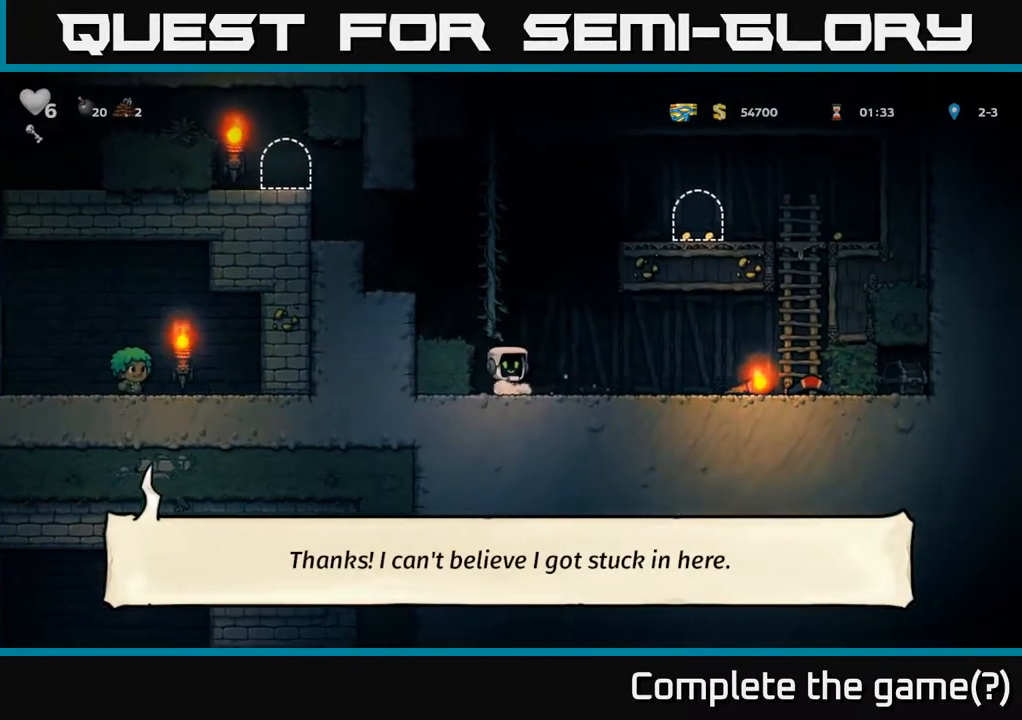
{"buttons": ["A"], "left_stick": "right", "right_stick": "center", "events": [[450, "A", "down"]]}
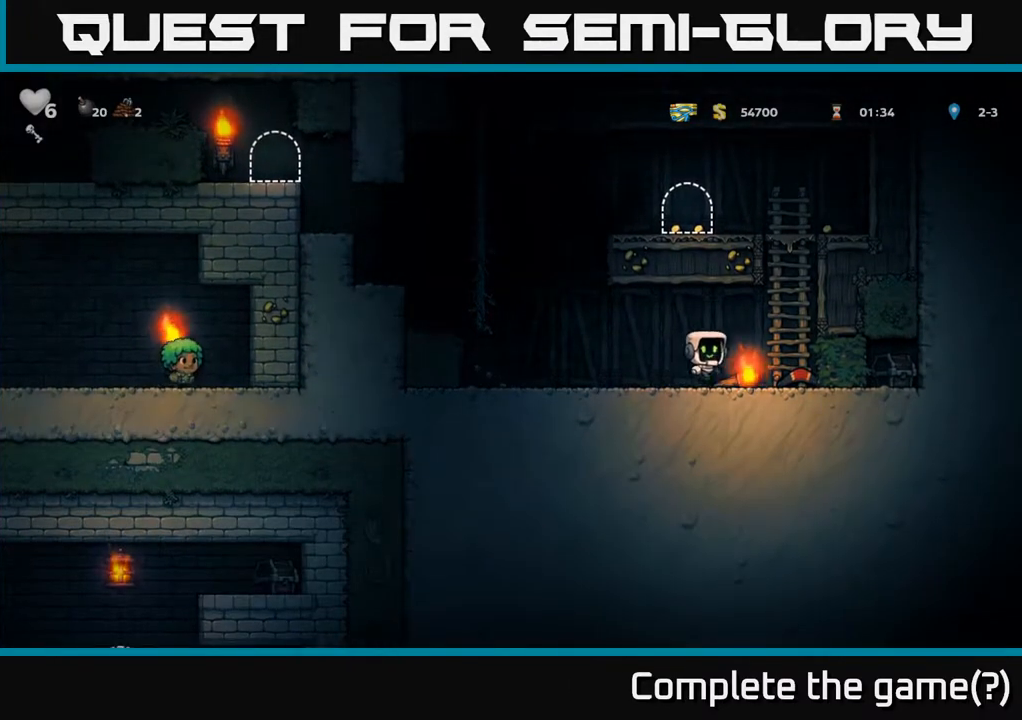
{"buttons": [], "left_stick": "up-right", "right_stick": "center", "events": [[133, "left_stick", "up-right"], [167, "A", "up"], [283, "A", "down"], [417, "A", "up"]]}
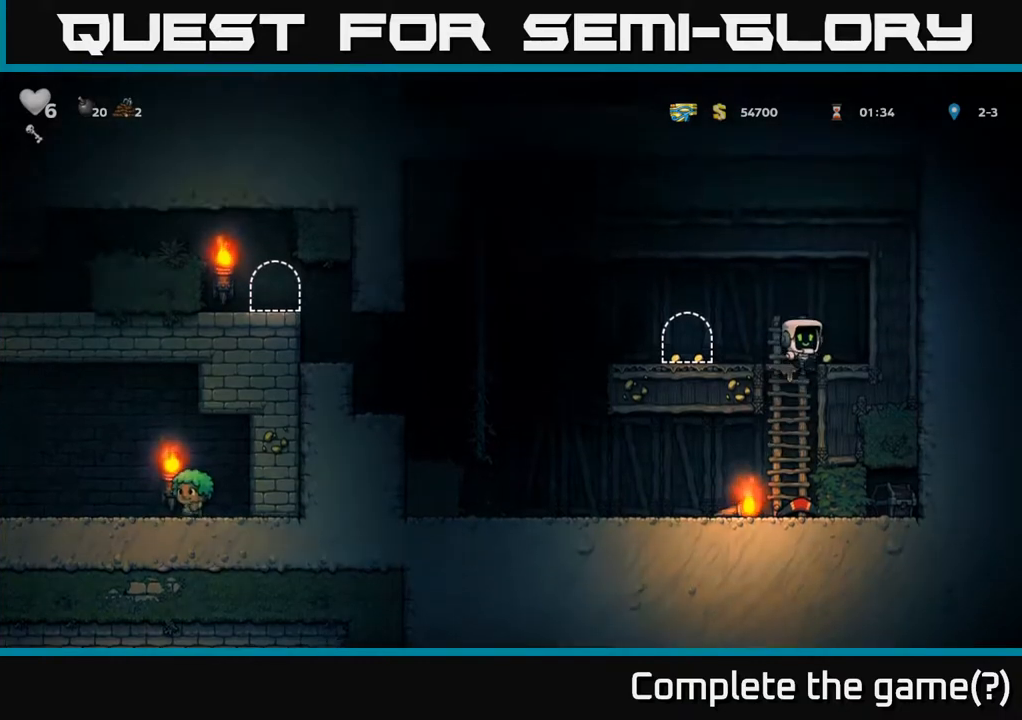
{"buttons": [], "left_stick": "left", "right_stick": "center", "events": [[133, "left_stick", "left"]]}
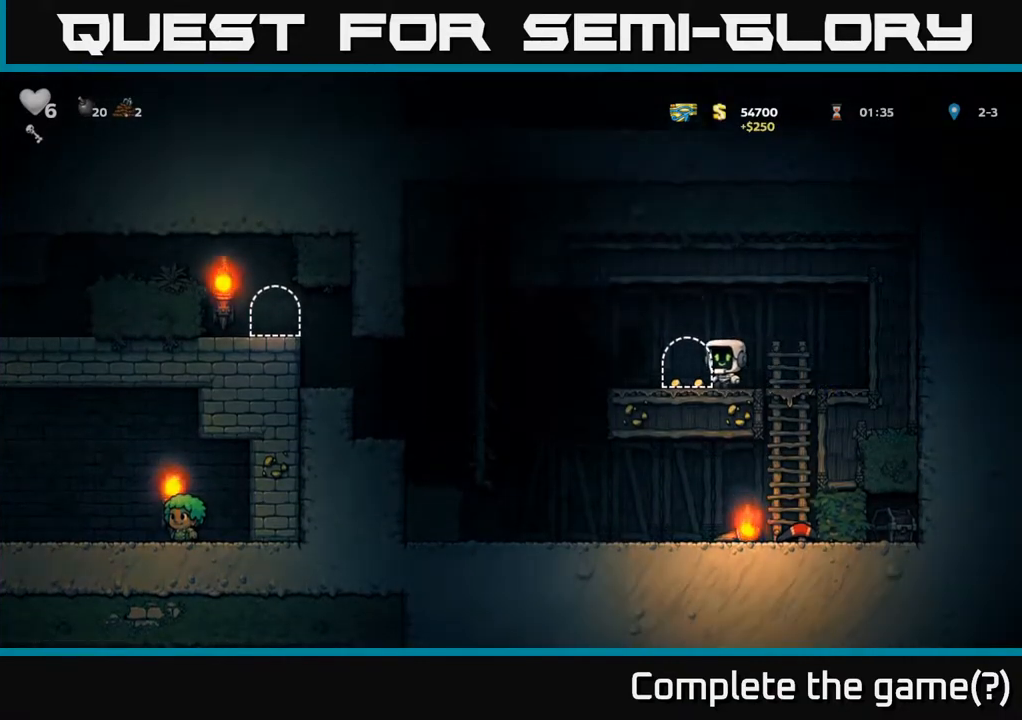
{"buttons": [], "left_stick": "down-right", "right_stick": "center", "events": [[133, "left_stick", "right"], [500, "left_stick", "down-right"]]}
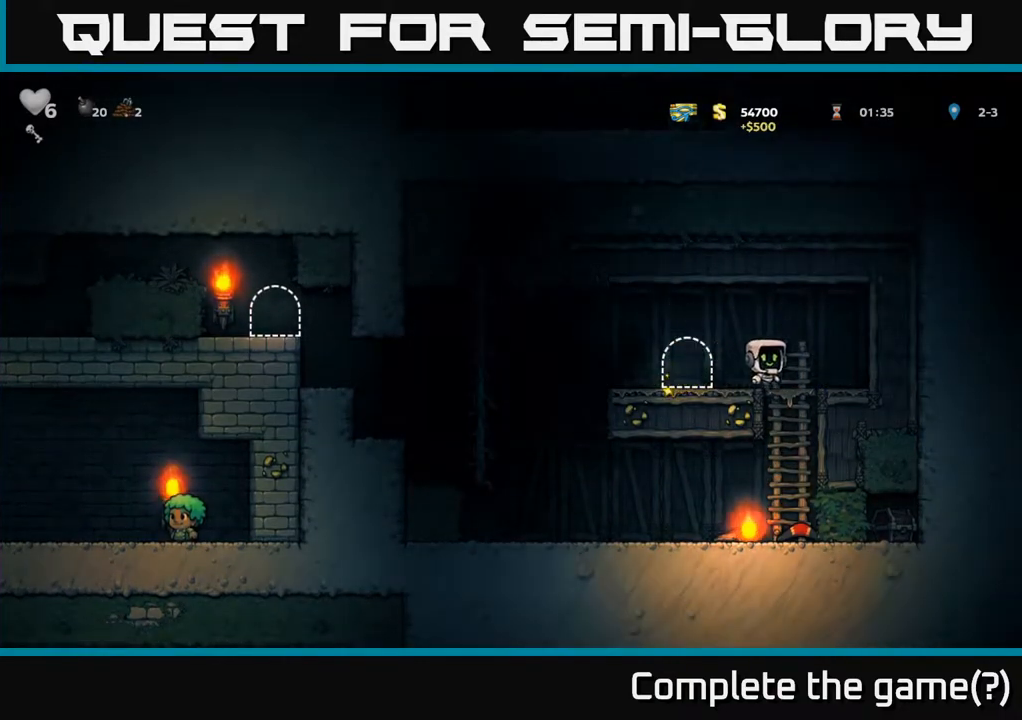
{"buttons": ["X"], "left_stick": "down", "right_stick": "center", "events": [[17, "left_stick", "down"], [50, "A", "down"], [167, "A", "up"], [467, "X", "down"]]}
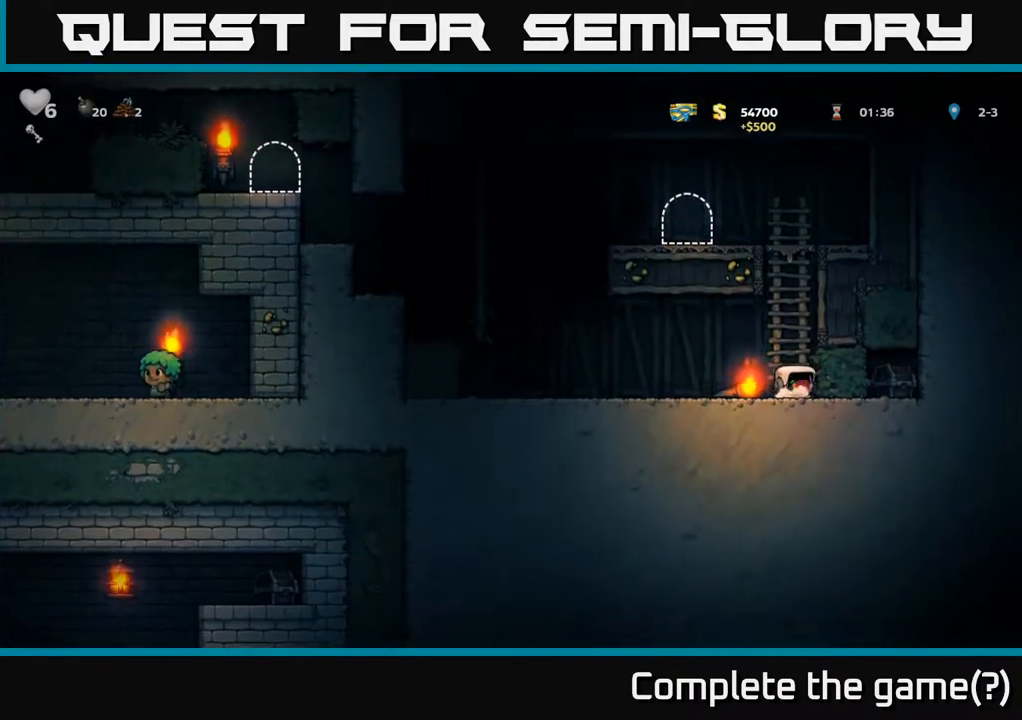
{"buttons": ["A"], "left_stick": "up", "right_stick": "center", "events": [[83, "A", "down"], [100, "X", "up"], [117, "left_stick", "up"], [233, "A", "up"], [483, "A", "down"]]}
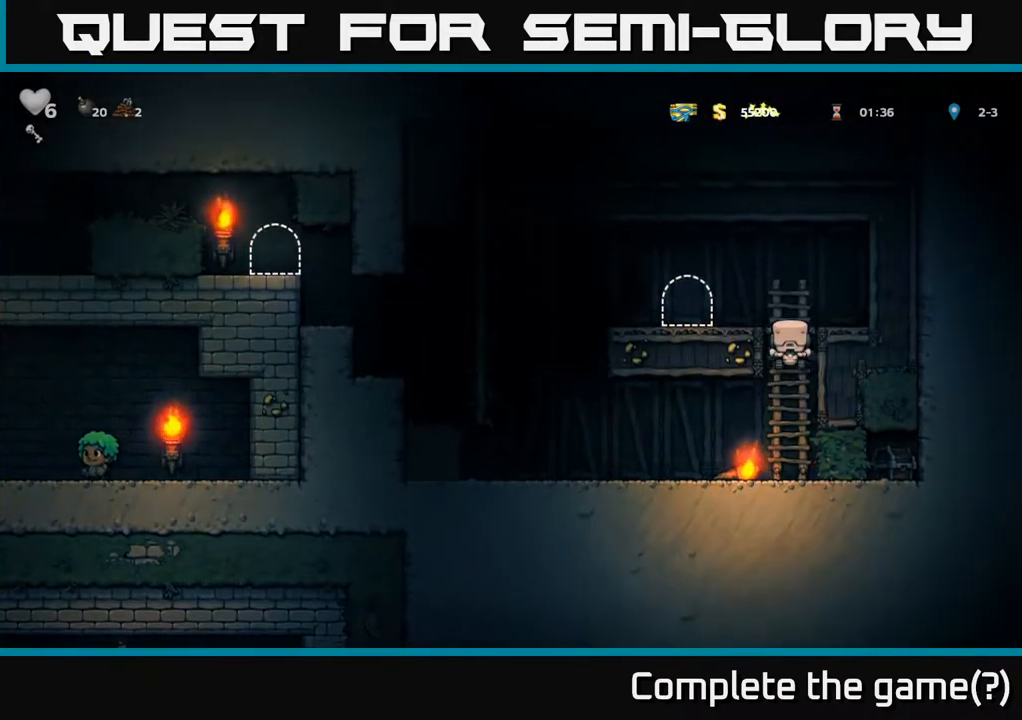
{"buttons": ["L2"], "left_stick": "center", "right_stick": "center", "events": [[133, "left_stick", "left"], [150, "A", "up"], [283, "left_stick", "center"], [467, "L2", "down"]]}
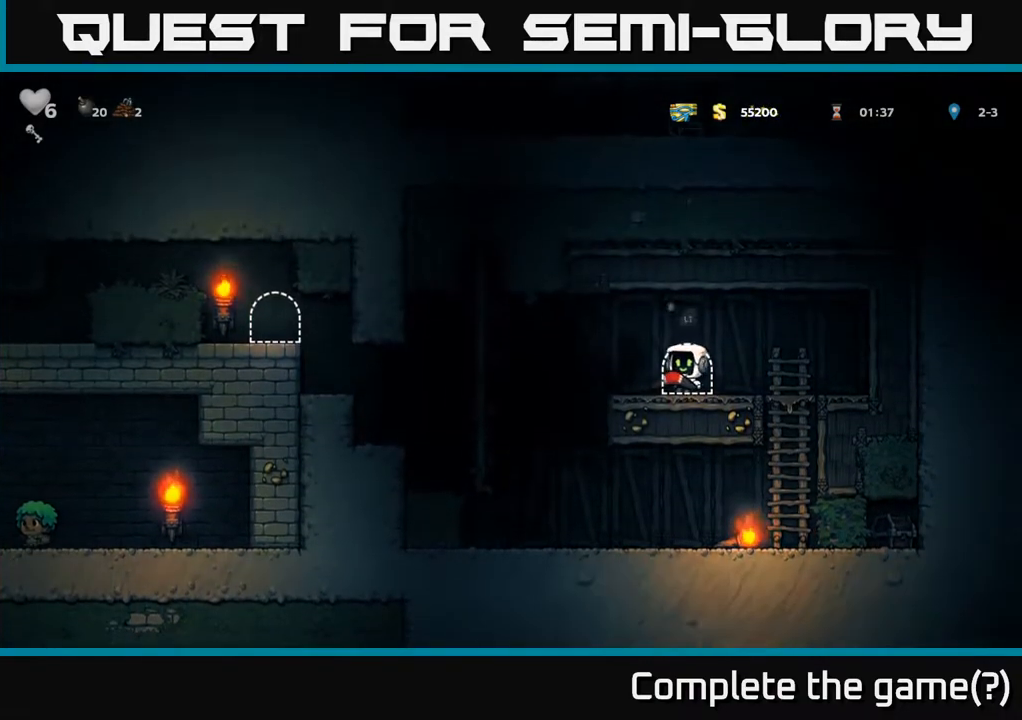
{"buttons": [], "left_stick": "center", "right_stick": "center", "events": [[67, "L2", "up"], [133, "L2", "down"], [217, "L2", "up"], [300, "L2", "down"], [400, "L2", "up"]]}
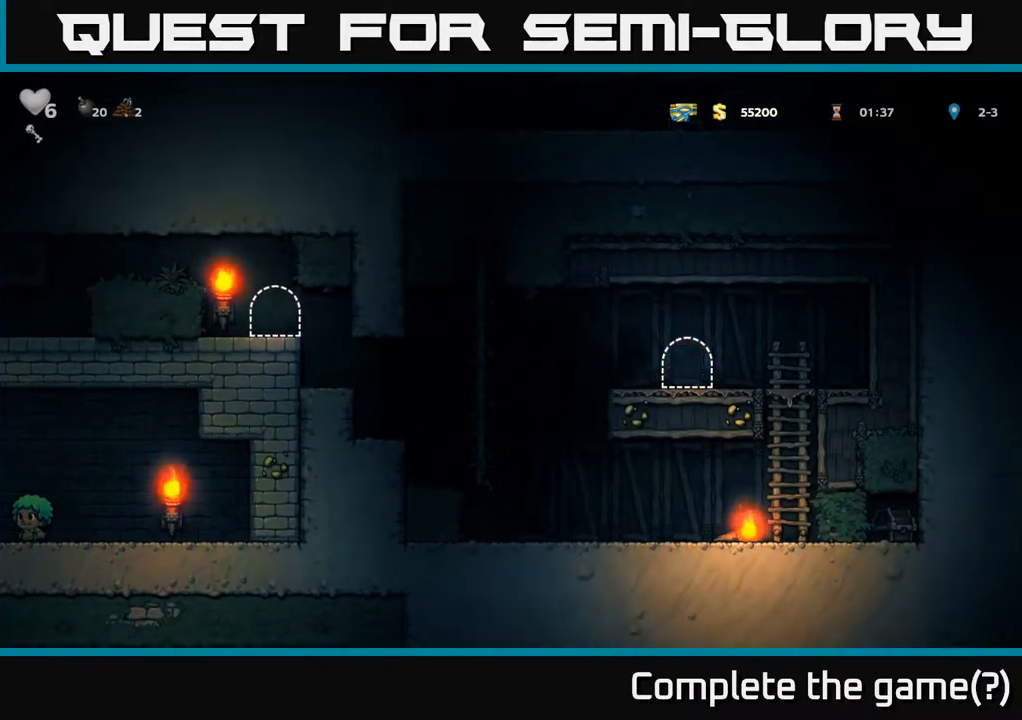
{"buttons": [], "left_stick": "center", "right_stick": "center", "events": []}
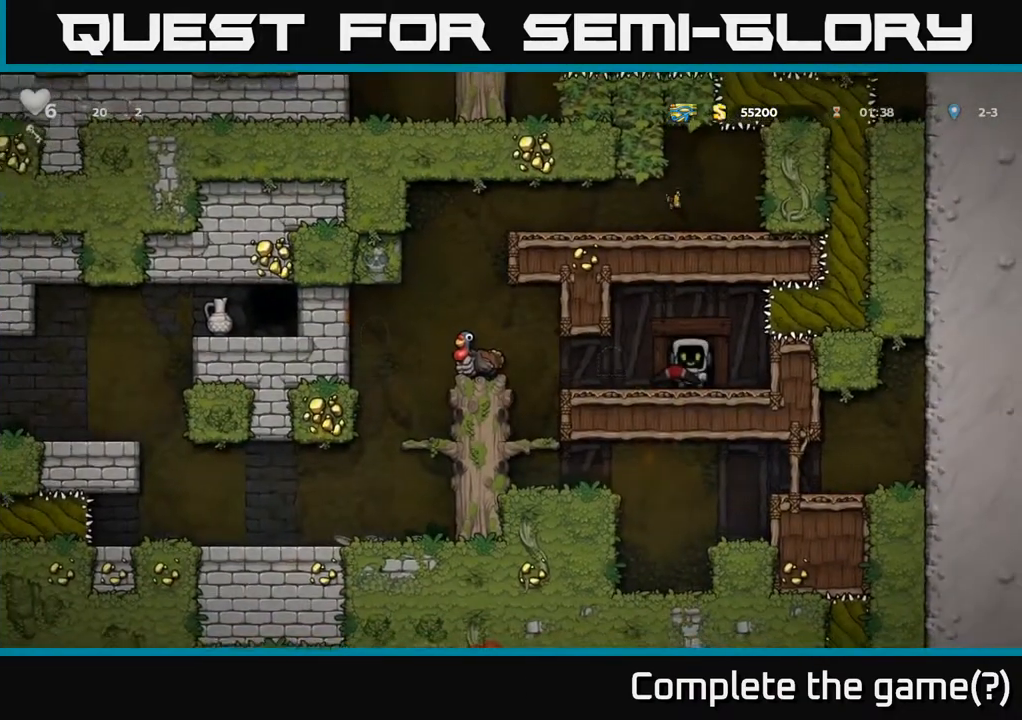
{"buttons": [], "left_stick": "center", "right_stick": "center", "events": []}
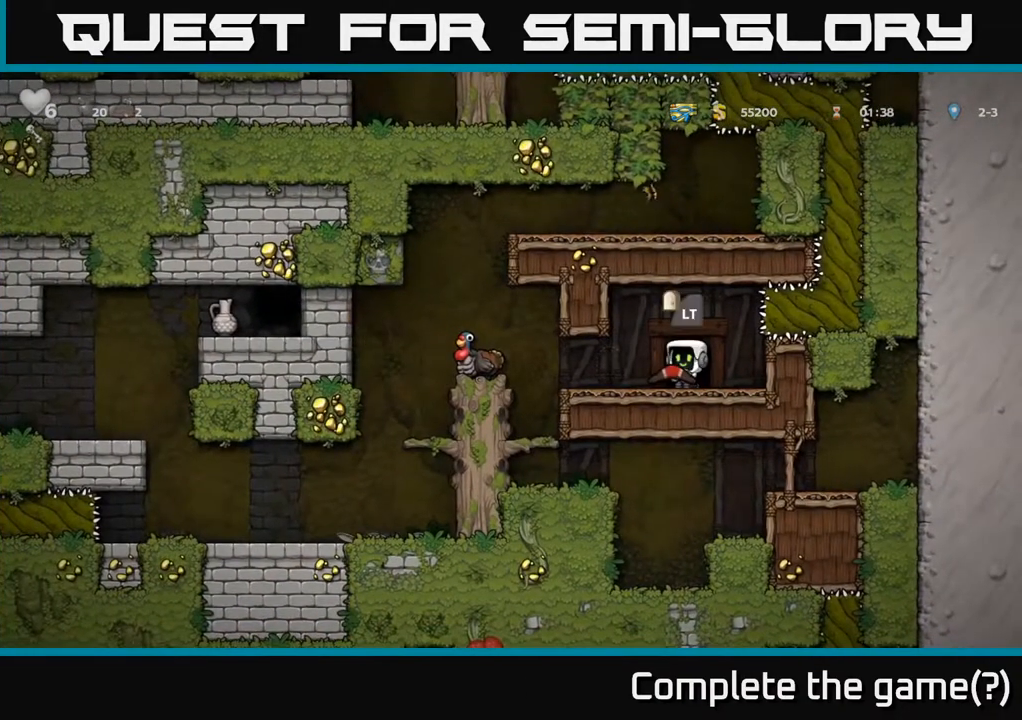
{"buttons": [], "left_stick": "center", "right_stick": "center", "events": []}
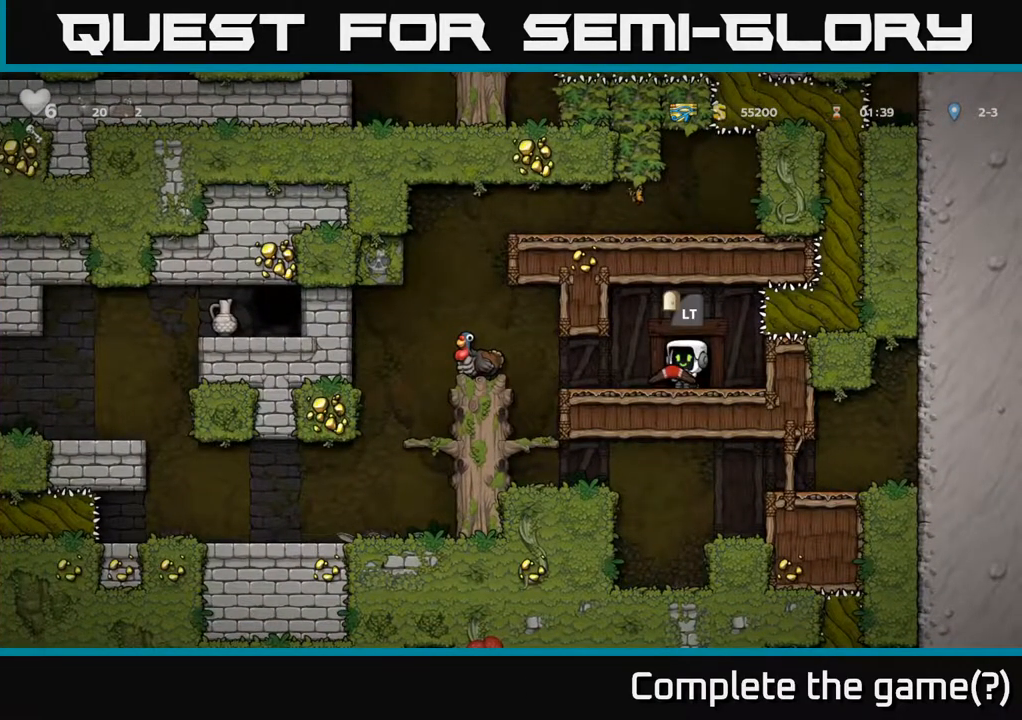
{"buttons": [], "left_stick": "center", "right_stick": "center", "events": [[233, "left_stick", "left"], [400, "left_stick", "center"]]}
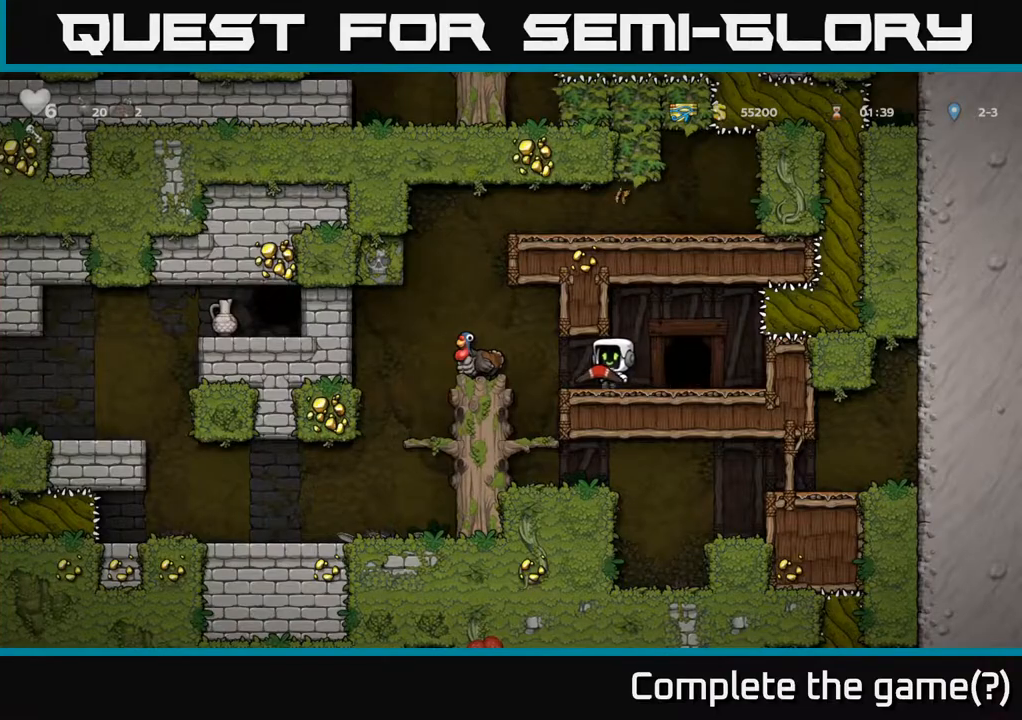
{"buttons": ["A"], "left_stick": "center", "right_stick": "center", "events": [[167, "left_stick", "left"], [417, "A", "down"], [483, "left_stick", "center"]]}
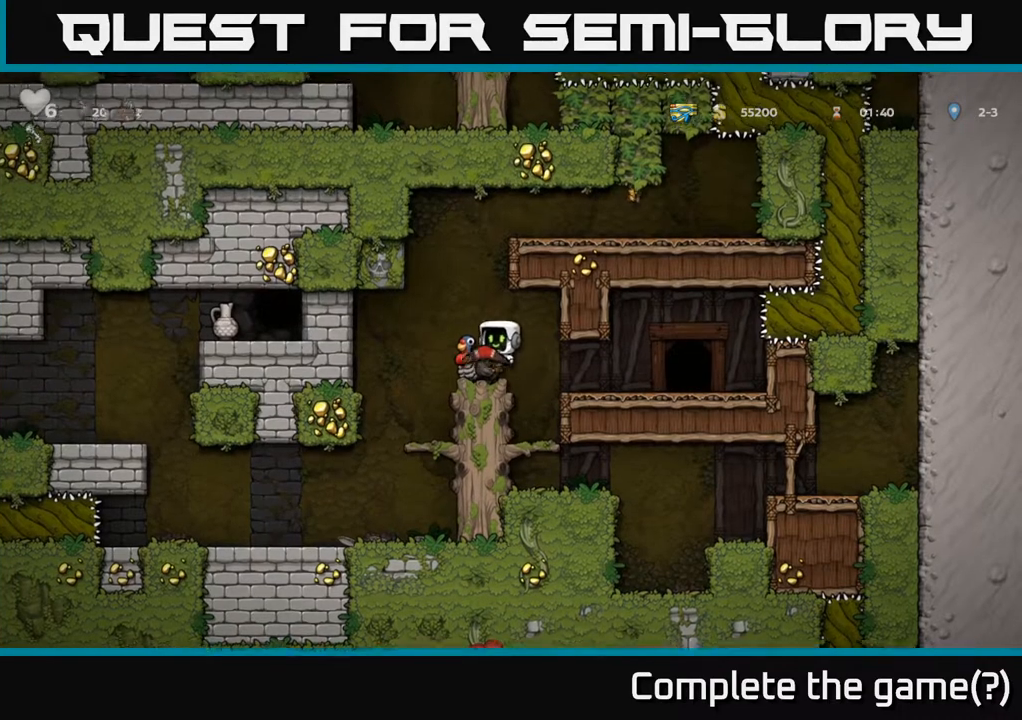
{"buttons": [], "left_stick": "center", "right_stick": "center", "events": [[50, "A", "up"]]}
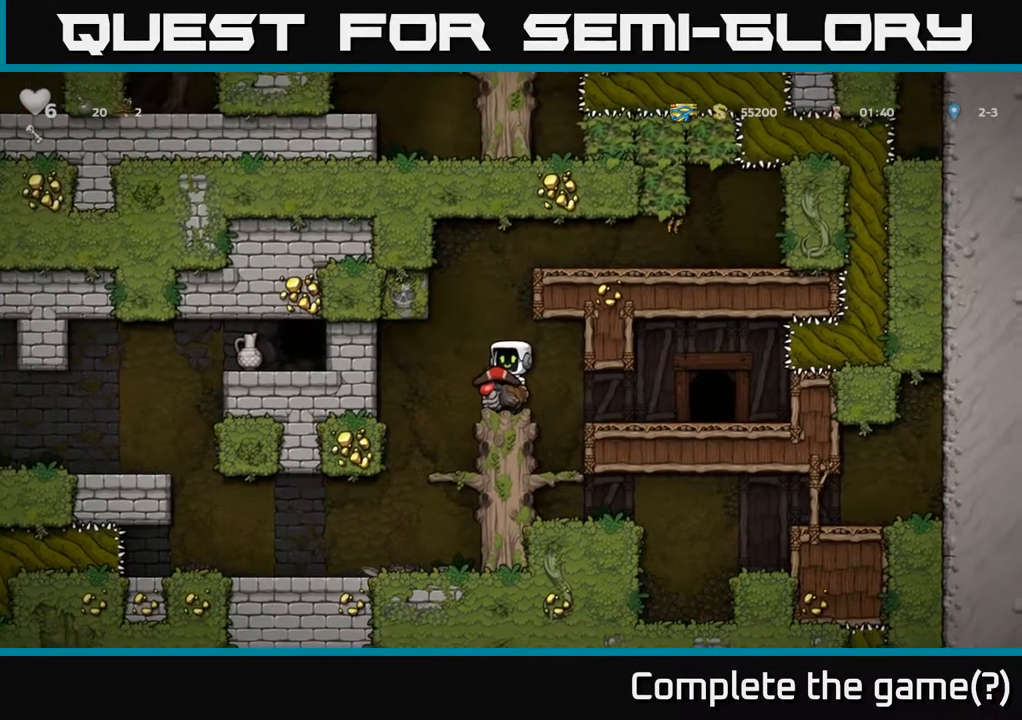
{"buttons": [], "left_stick": "center", "right_stick": "center", "events": [[67, "left_stick", "left"], [333, "left_stick", "center"]]}
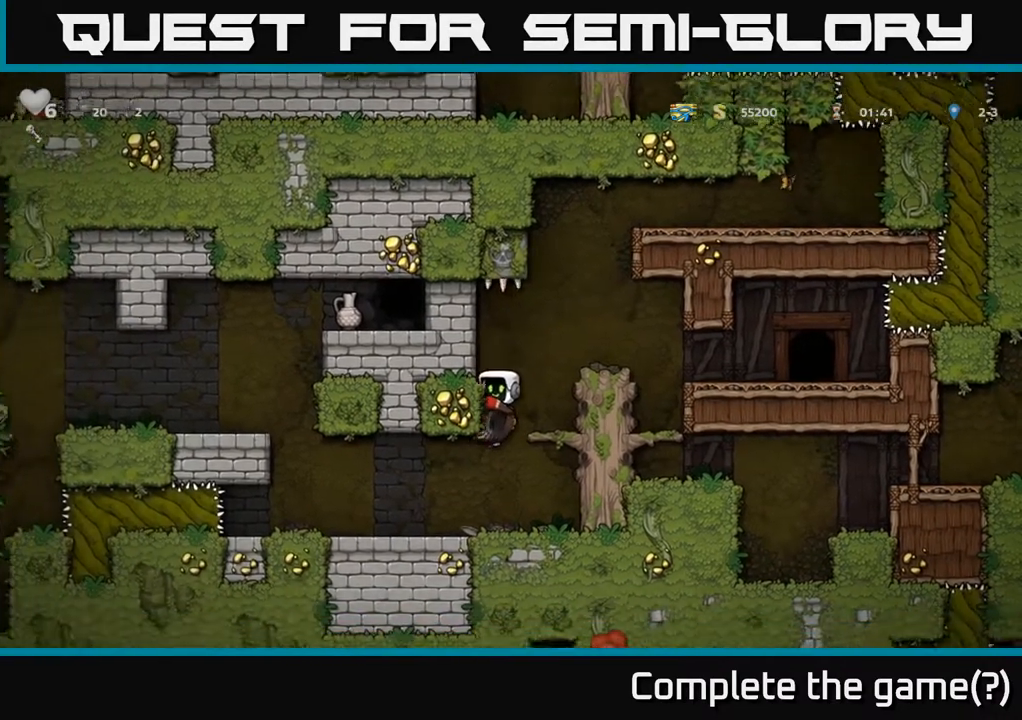
{"buttons": [], "left_stick": "left", "right_stick": "center", "events": [[100, "left_stick", "left"]]}
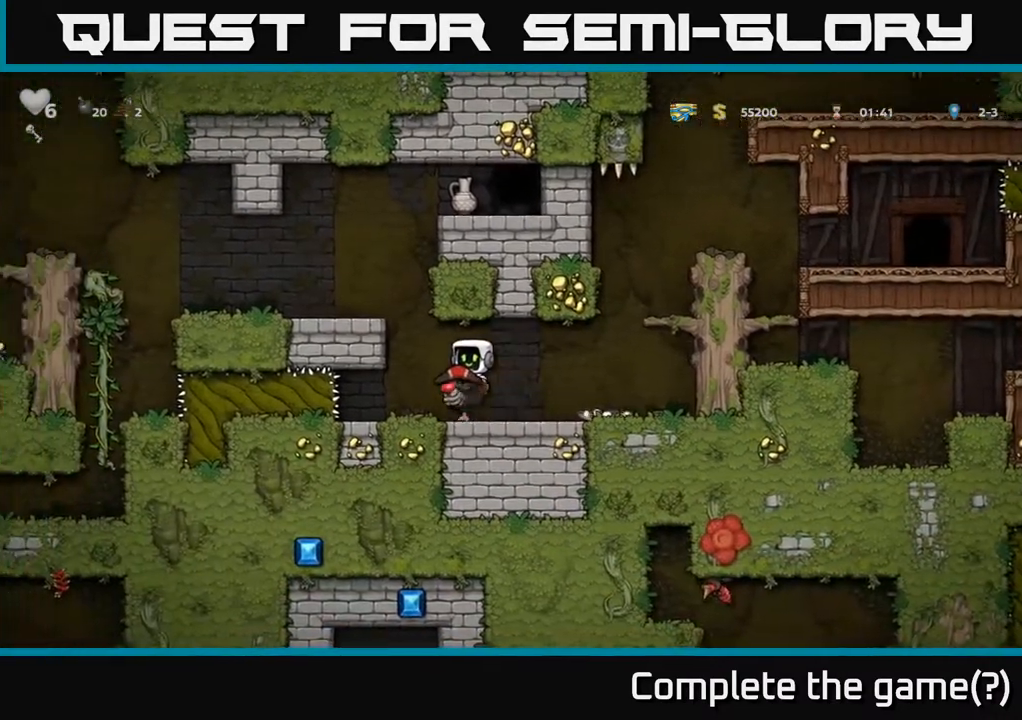
{"buttons": [], "left_stick": "left", "right_stick": "center", "events": [[67, "A", "down"], [217, "left_stick", "center"], [233, "A", "up"], [283, "A", "down"], [400, "left_stick", "left"], [467, "A", "up"]]}
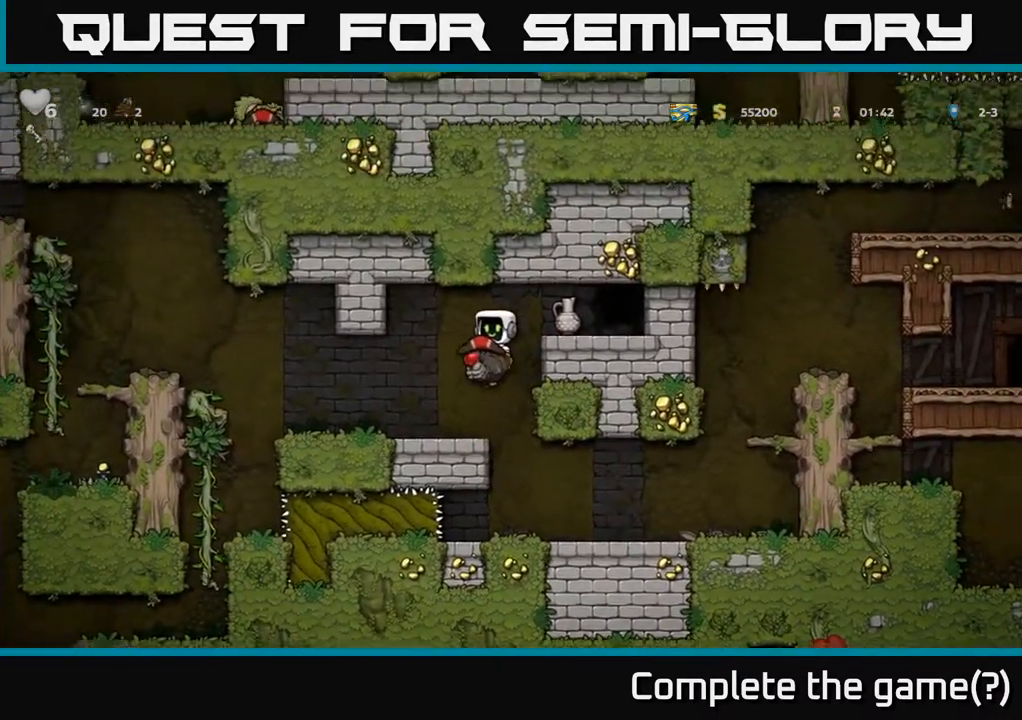
{"buttons": [], "left_stick": "right", "right_stick": "center", "events": [[67, "left_stick", "center"], [467, "left_stick", "right"]]}
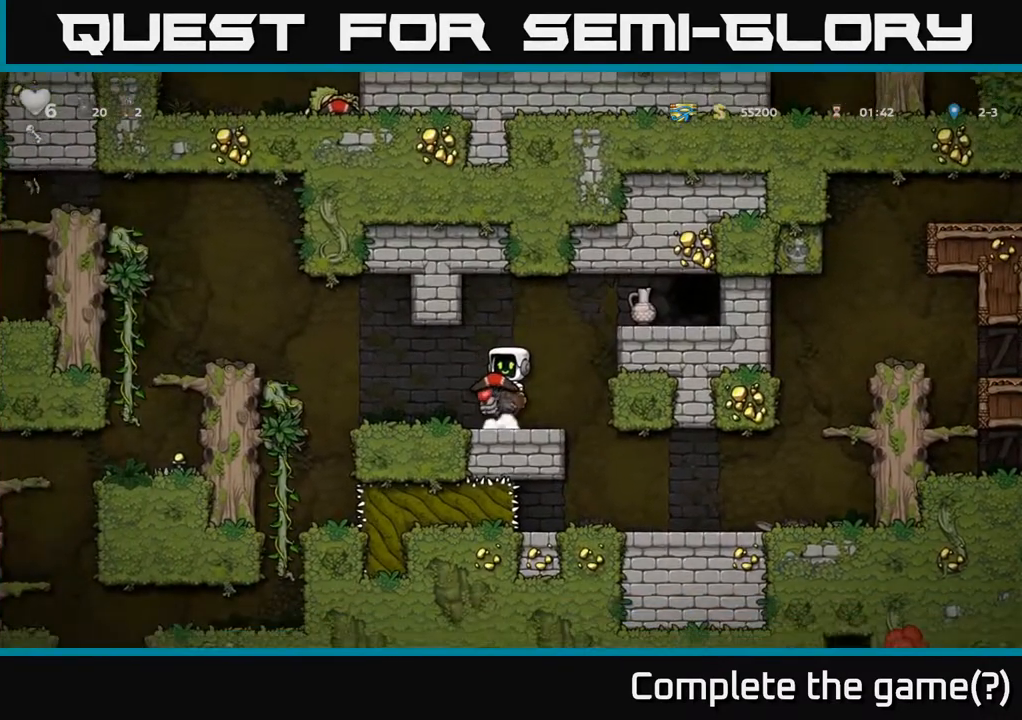
{"buttons": [], "left_stick": "center", "right_stick": "center", "events": [[17, "A", "down"], [150, "A", "up"], [150, "left_stick", "left"], [333, "left_stick", "center"]]}
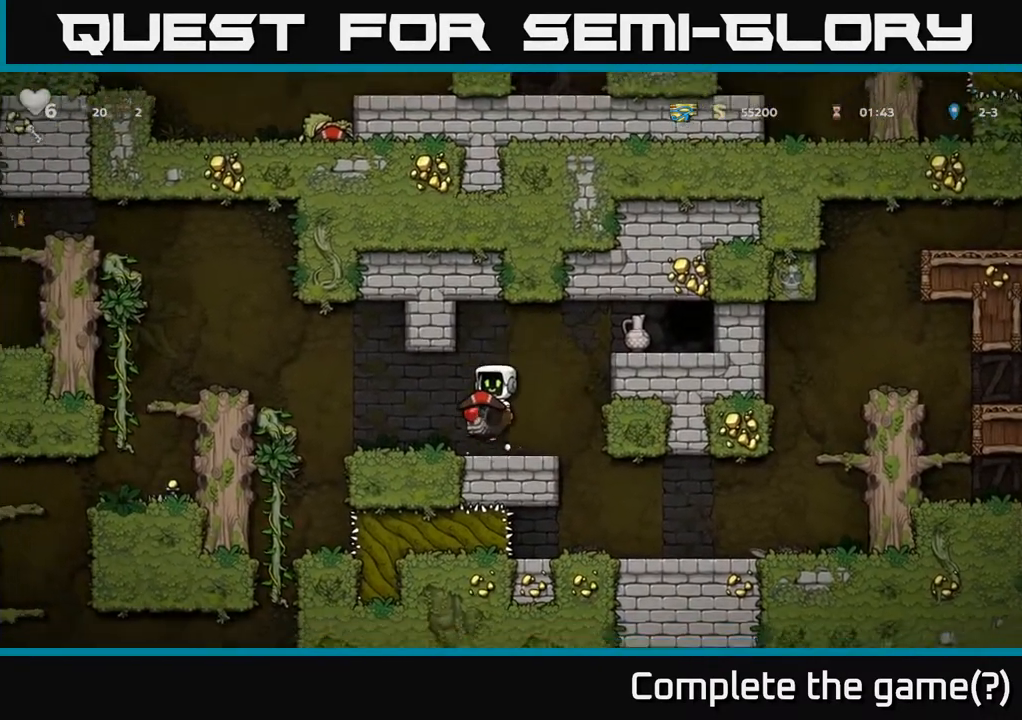
{"buttons": [], "left_stick": "left", "right_stick": "center", "events": [[17, "left_stick", "left"], [300, "A", "down"], [467, "A", "up"]]}
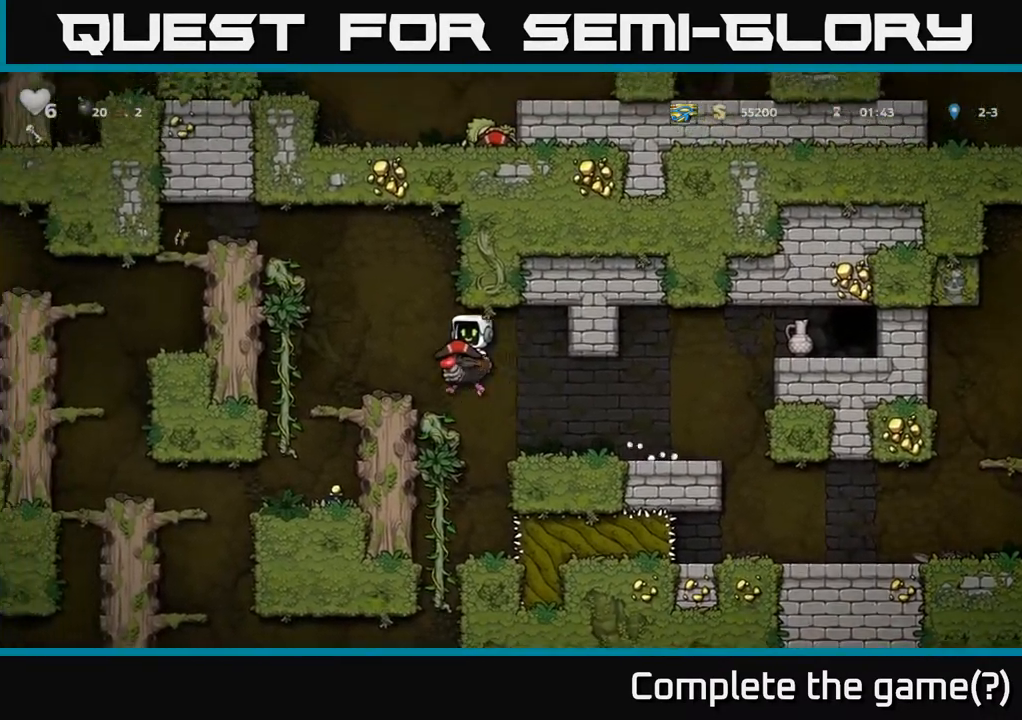
{"buttons": ["A"], "left_stick": "down", "right_stick": "center", "events": [[367, "left_stick", "down"], [467, "A", "down"]]}
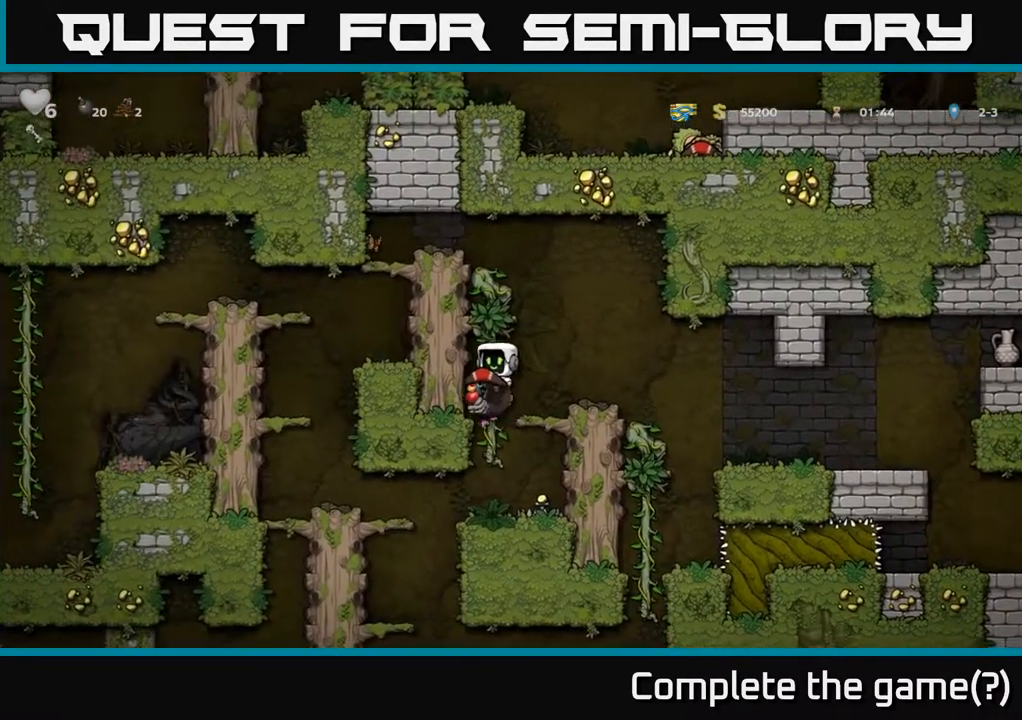
{"buttons": [], "left_stick": "center", "right_stick": "center", "events": [[67, "A", "up"], [117, "left_stick", "down-right"], [267, "left_stick", "down"], [417, "left_stick", "center"]]}
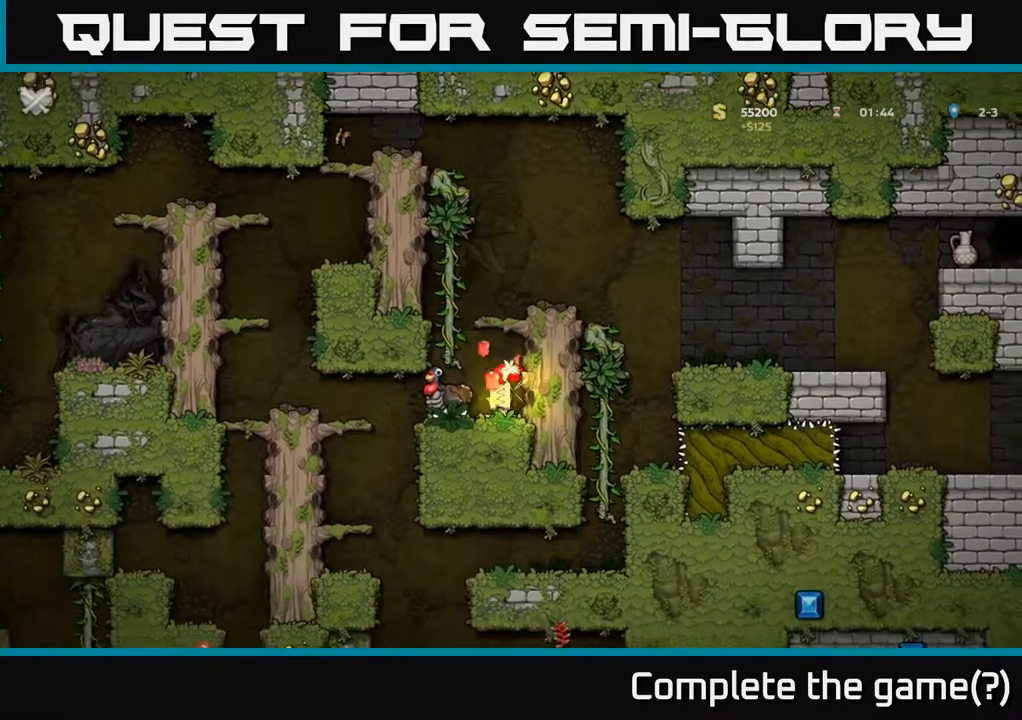
{"buttons": [], "left_stick": "center", "right_stick": "center", "events": [[50, "left_stick", "left"], [233, "left_stick", "center"]]}
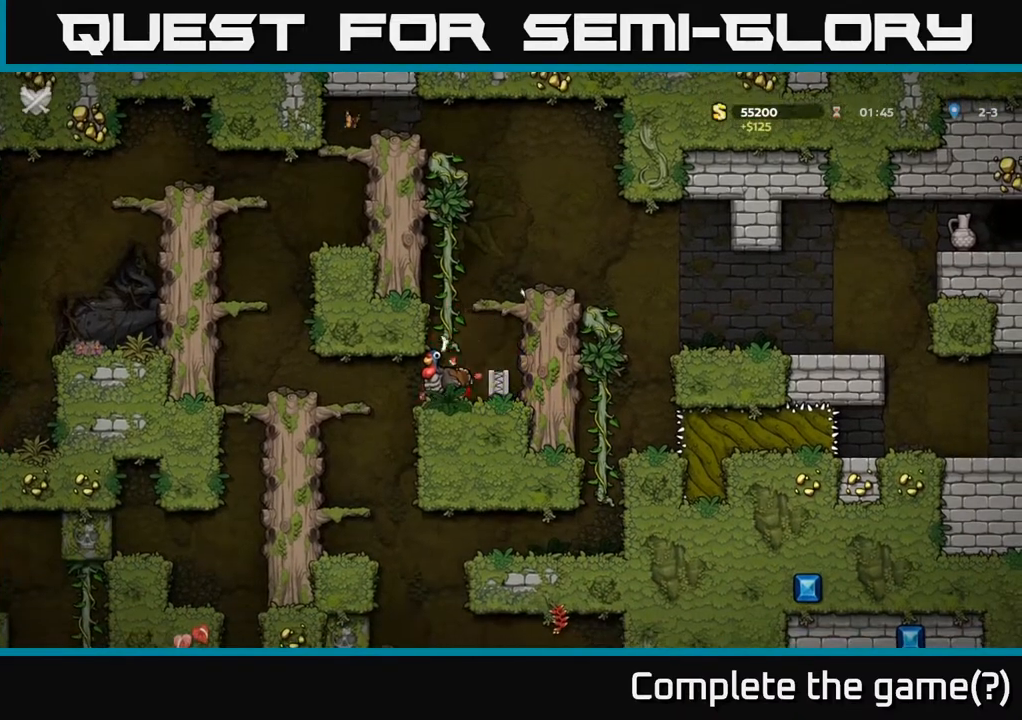
{"buttons": [], "left_stick": "center", "right_stick": "center", "events": [[150, "A", "down"], [200, "left_stick", "left"], [333, "A", "up"], [400, "left_stick", "center"]]}